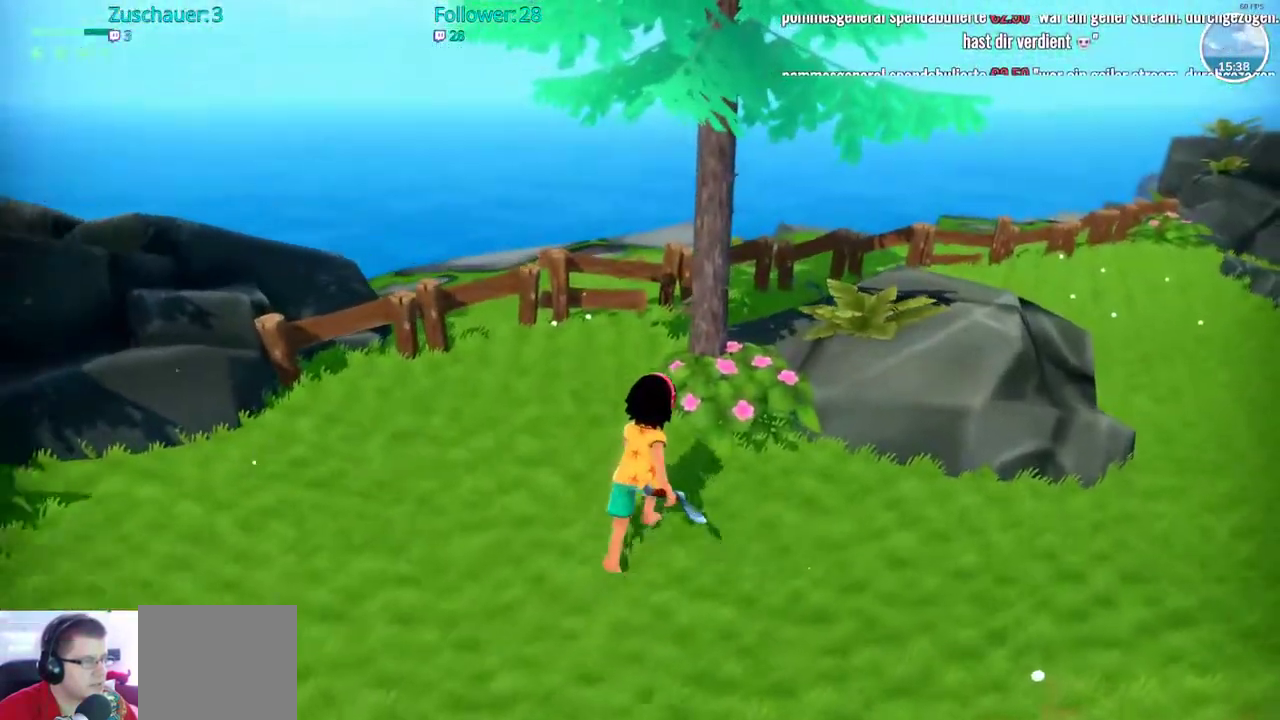
Gameplay with a controller (Xbox layout); each line is a JSON object with the inputs held at the frame after it. "events" lists button and stick changes between this image and that frame as [ms after this image, input, new state], when the widget could be followed in between. Not read: L3 R3.
{"buttons": [], "left_stick": "center", "right_stick": "center", "events": [[233, "left_stick", "center"]]}
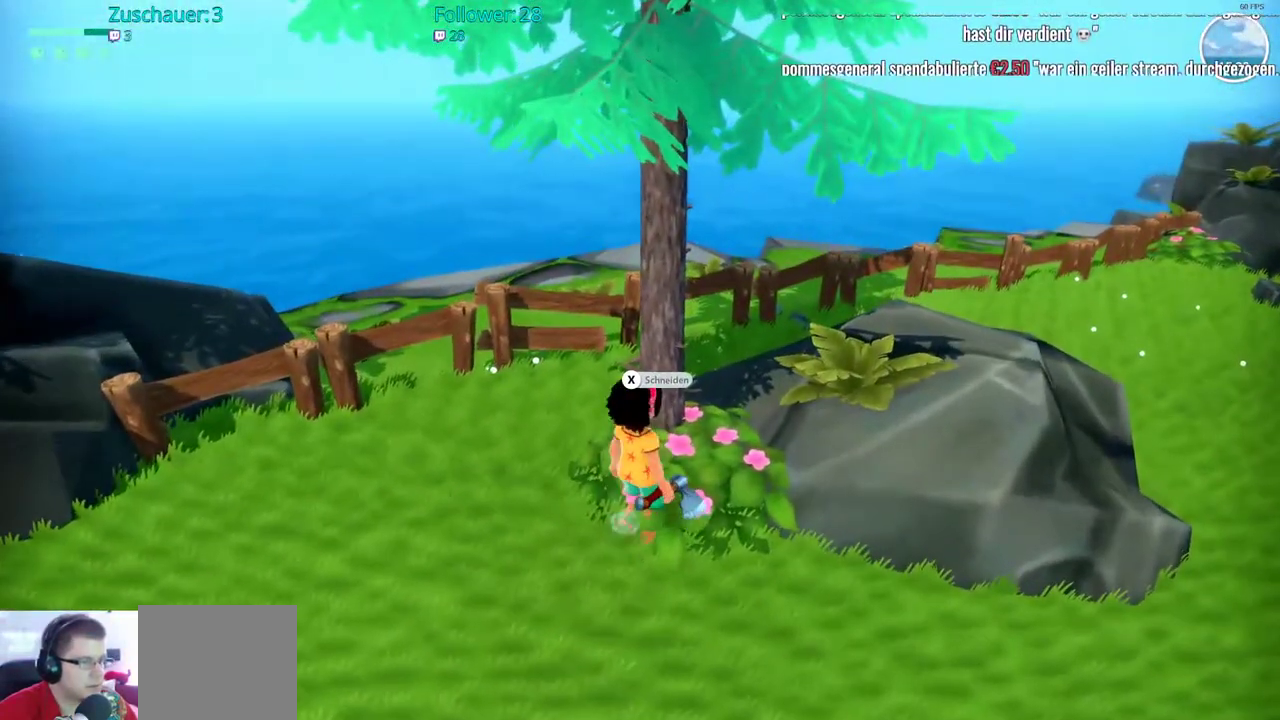
{"buttons": [], "left_stick": "center", "right_stick": "center", "events": [[333, "X", "down"], [450, "X", "up"]]}
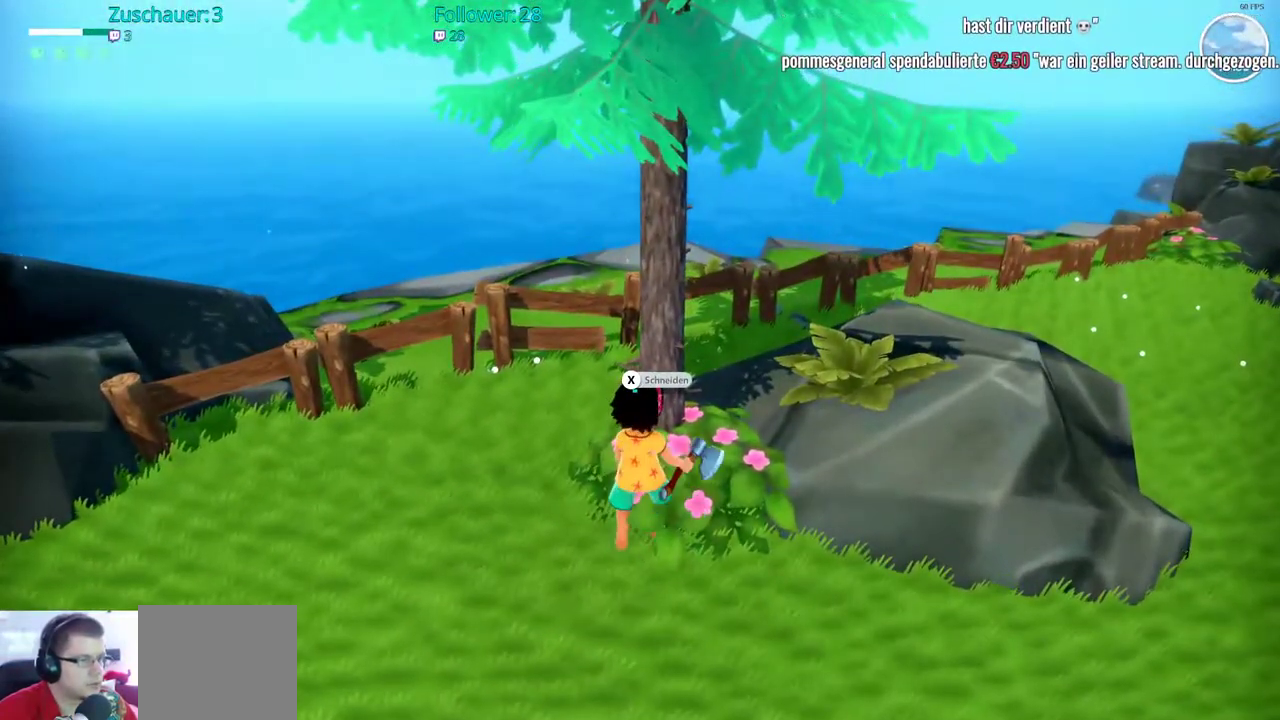
{"buttons": [], "left_stick": "center", "right_stick": "center", "events": []}
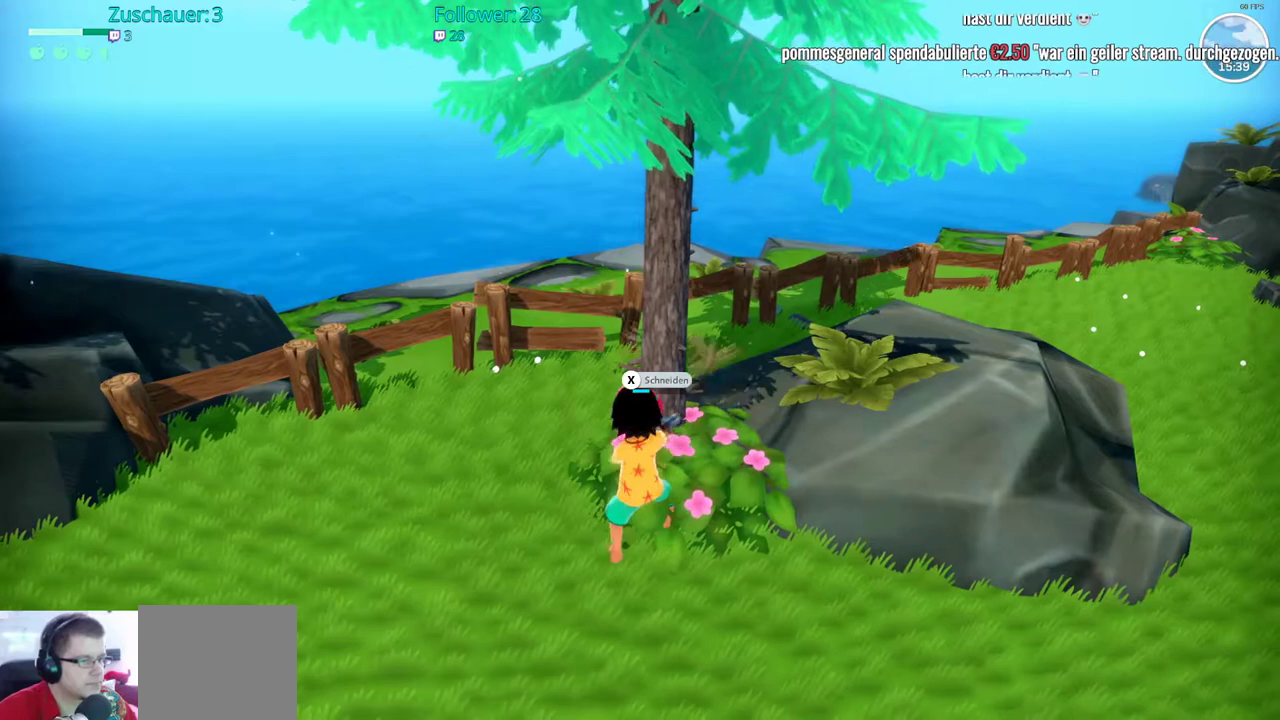
{"buttons": [], "left_stick": "center", "right_stick": "center", "events": []}
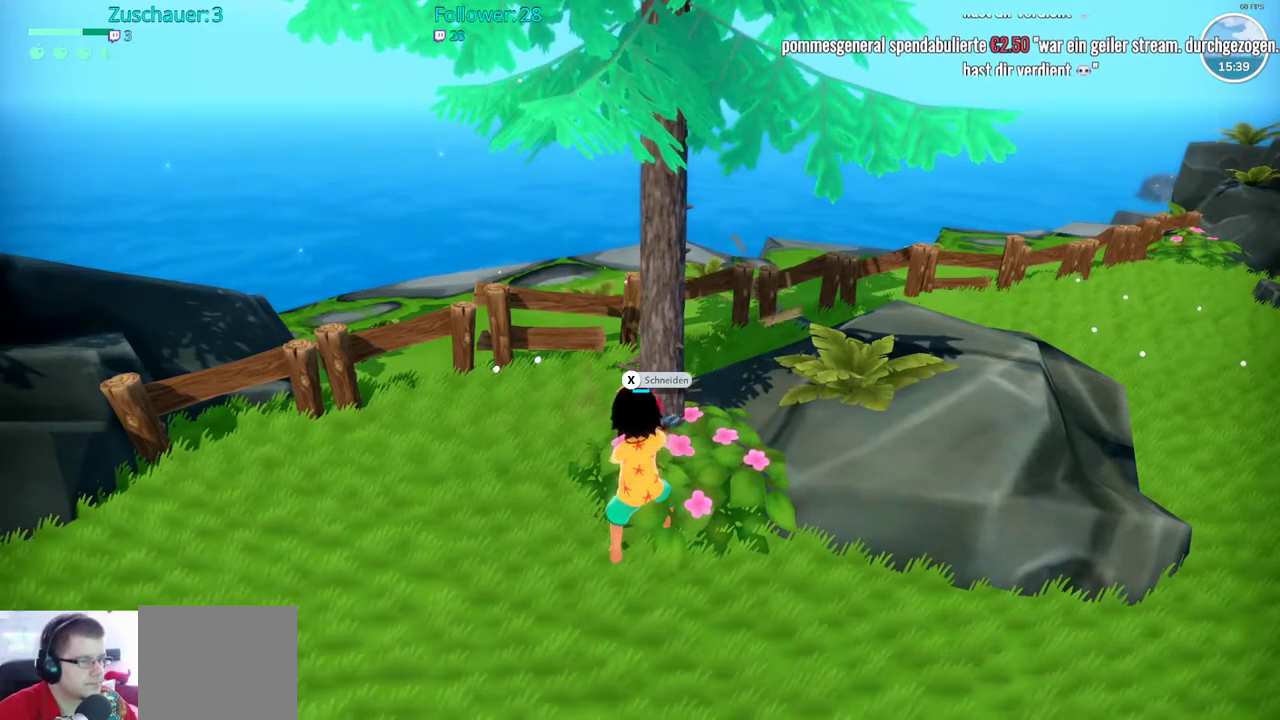
{"buttons": [], "left_stick": "center", "right_stick": "center", "events": []}
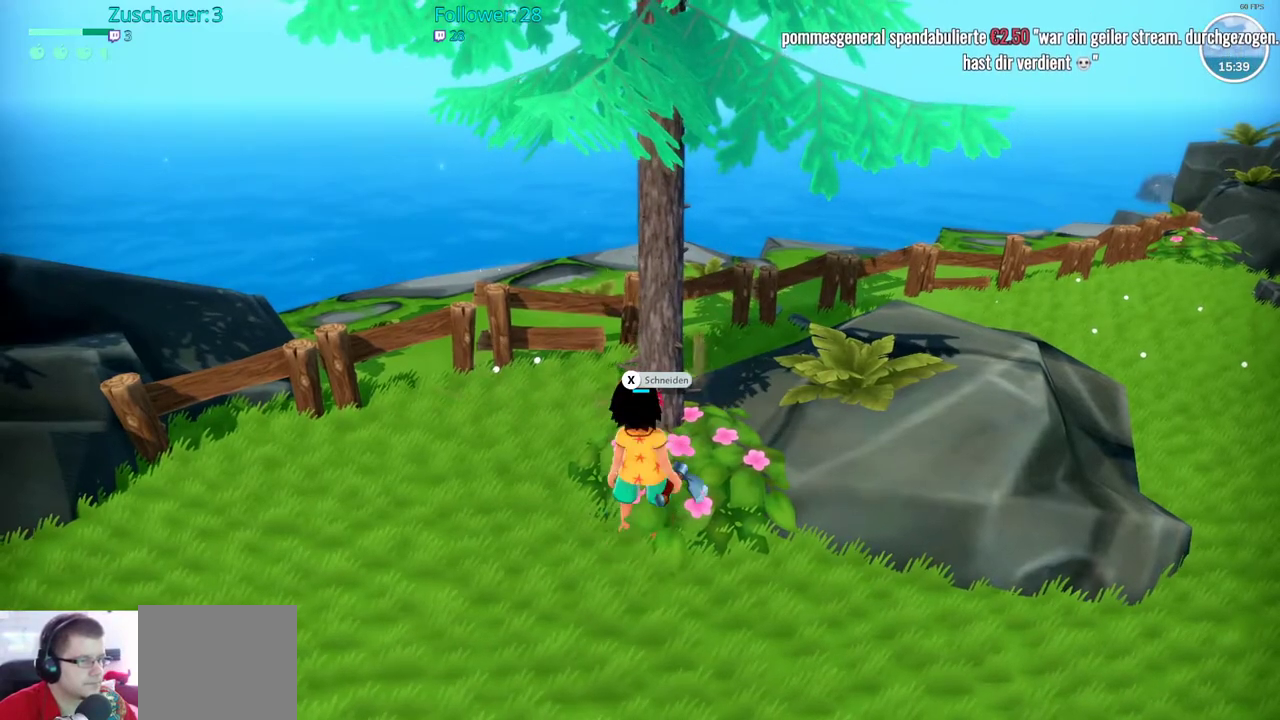
{"buttons": [], "left_stick": "center", "right_stick": "center"}
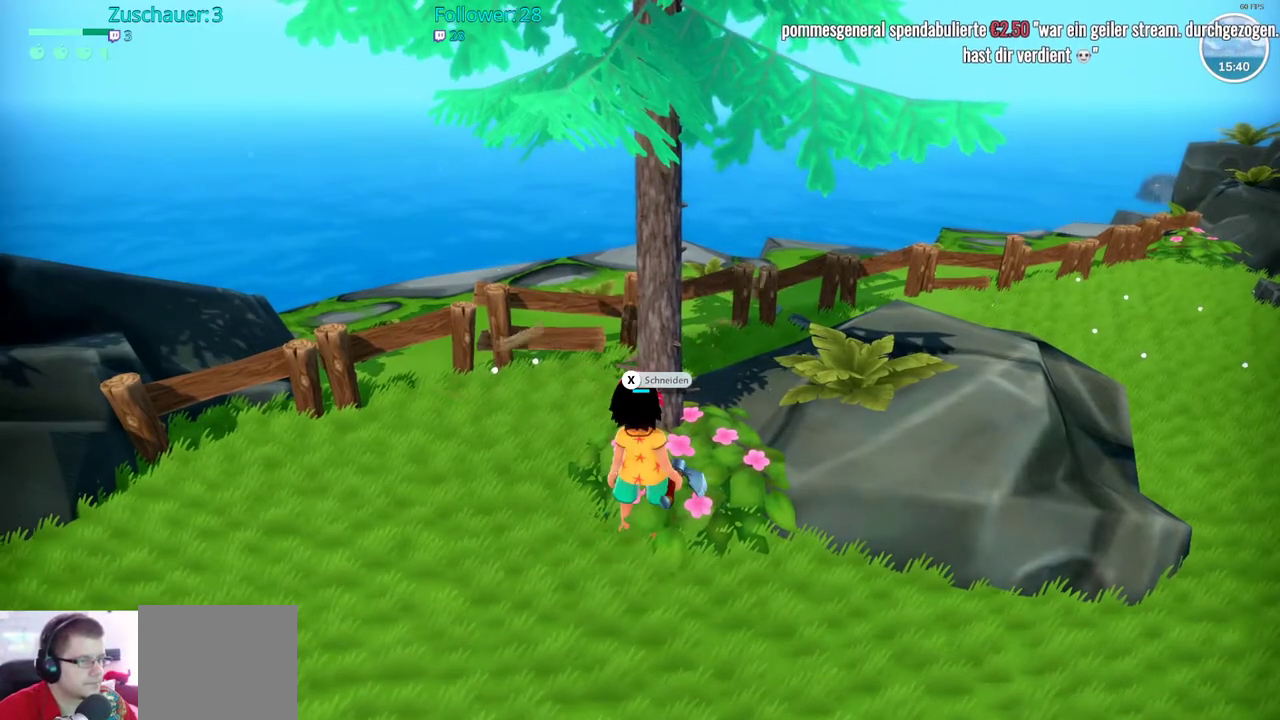
{"buttons": [], "left_stick": "center", "right_stick": "center", "events": [[133, "X", "down"], [283, "X", "up"]]}
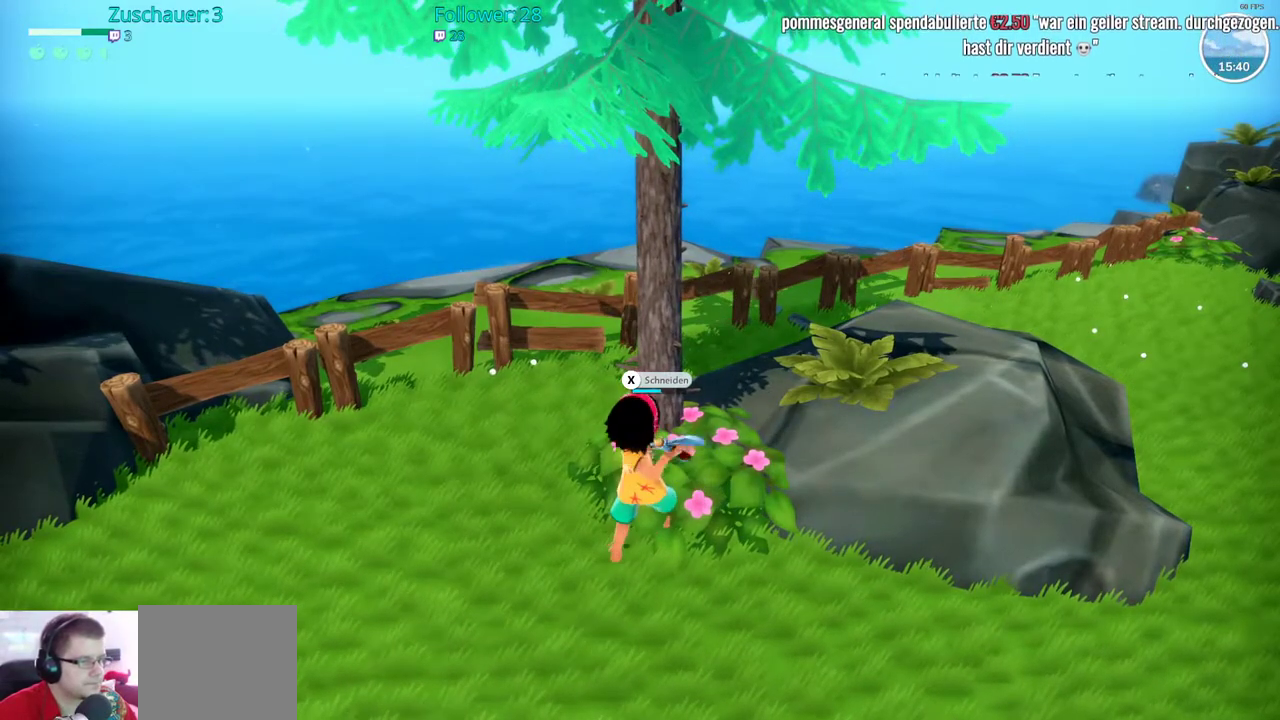
{"buttons": [], "left_stick": "center", "right_stick": "center", "events": []}
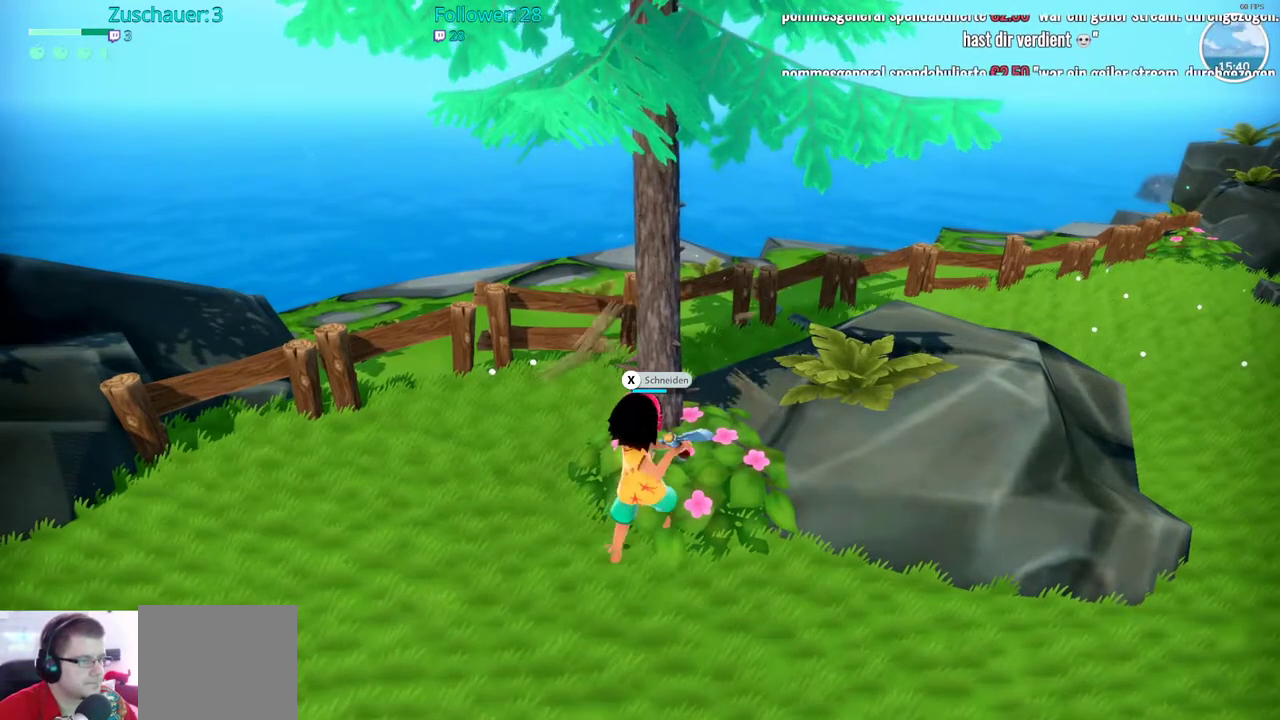
{"buttons": [], "left_stick": "center", "right_stick": "center", "events": []}
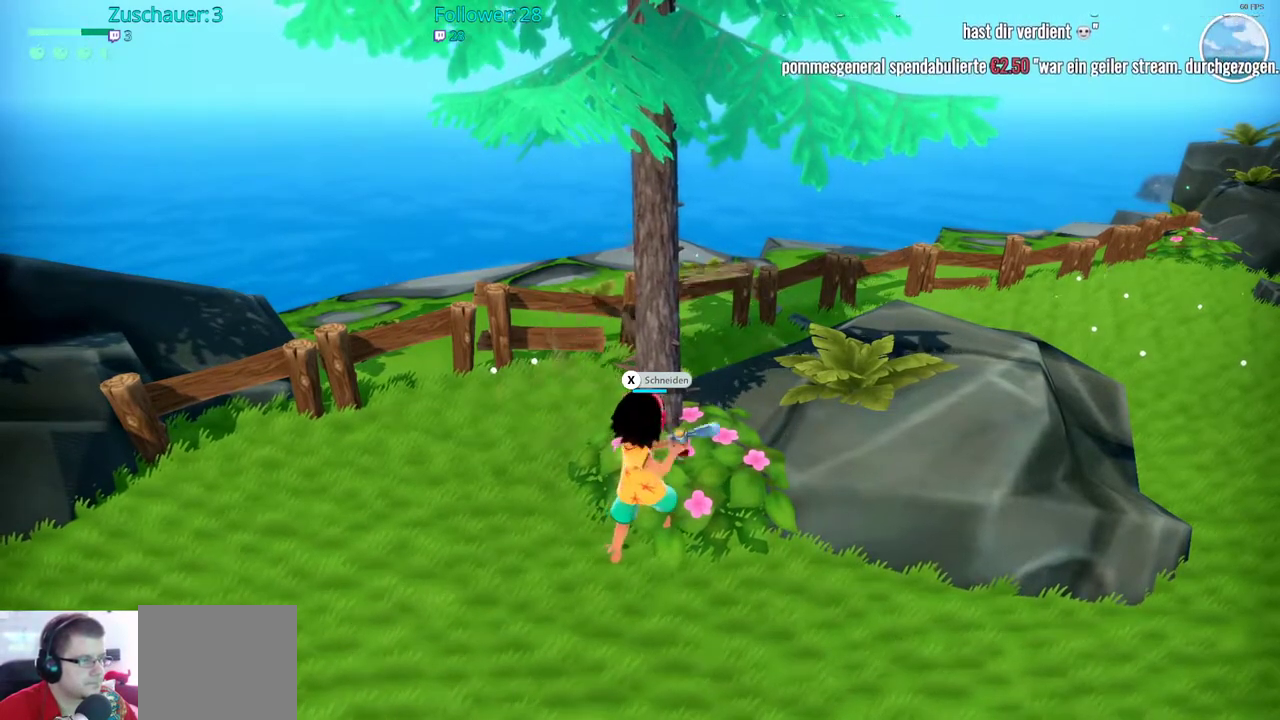
{"buttons": [], "left_stick": "center", "right_stick": "center", "events": []}
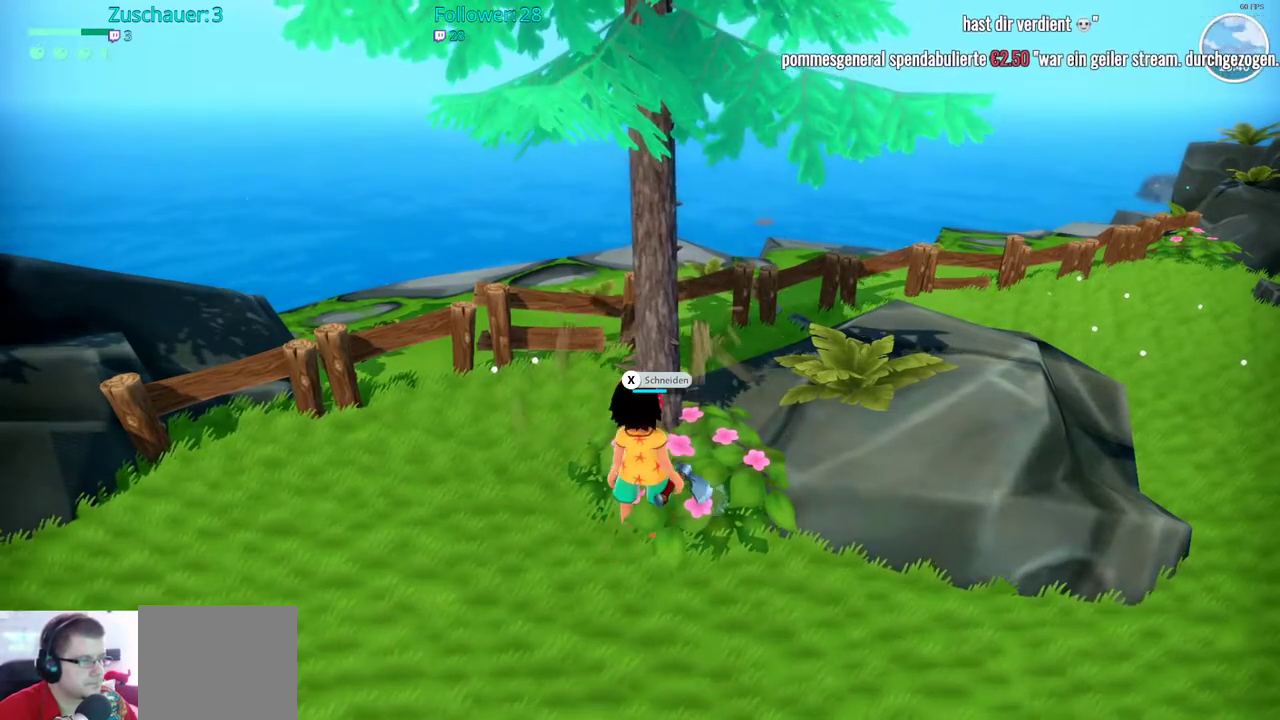
{"buttons": [], "left_stick": "center", "right_stick": "center", "events": [[267, "X", "down"], [433, "X", "up"]]}
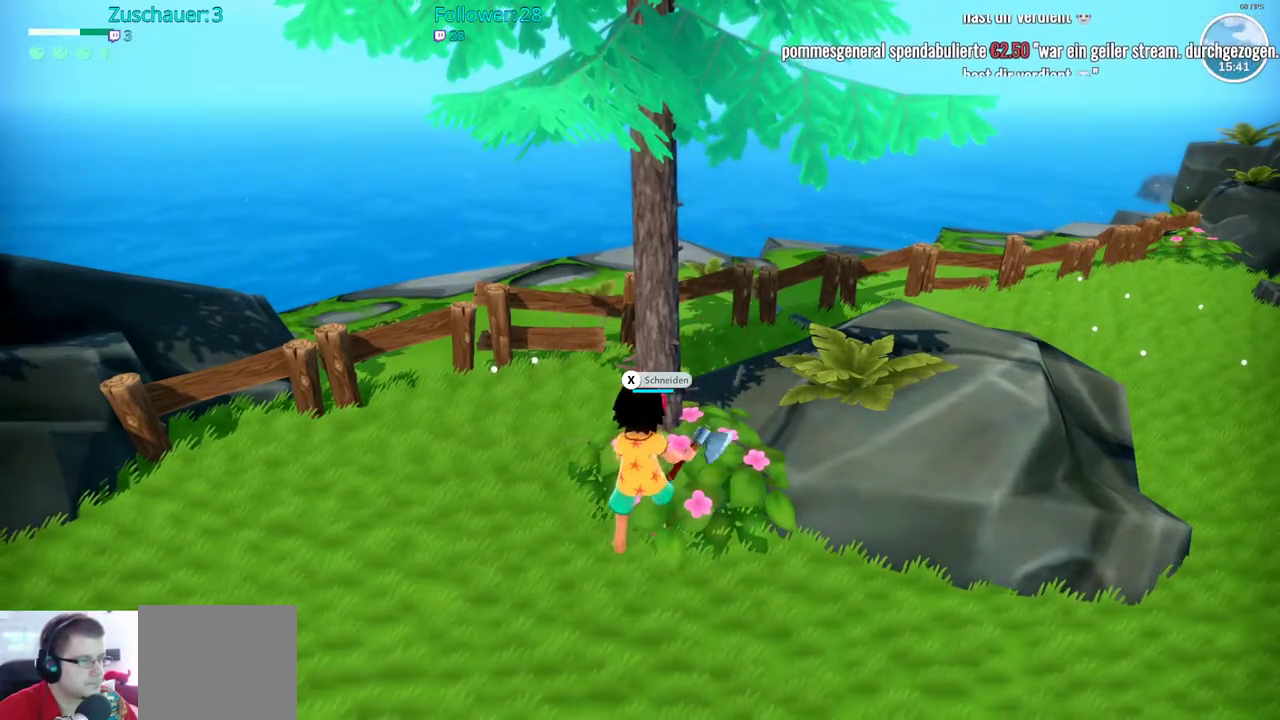
{"buttons": [], "left_stick": "center", "right_stick": "right", "events": [[233, "right_stick", "right"]]}
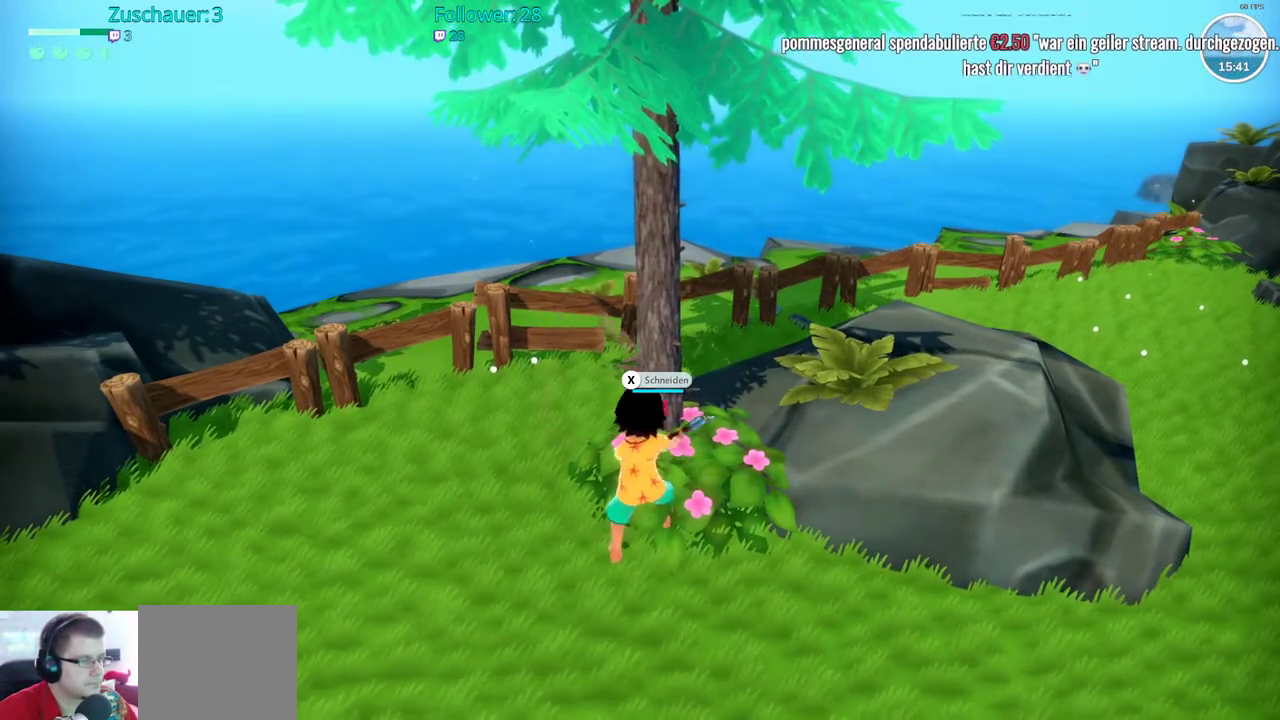
{"buttons": [], "left_stick": "center", "right_stick": "center", "events": [[283, "right_stick", "center"]]}
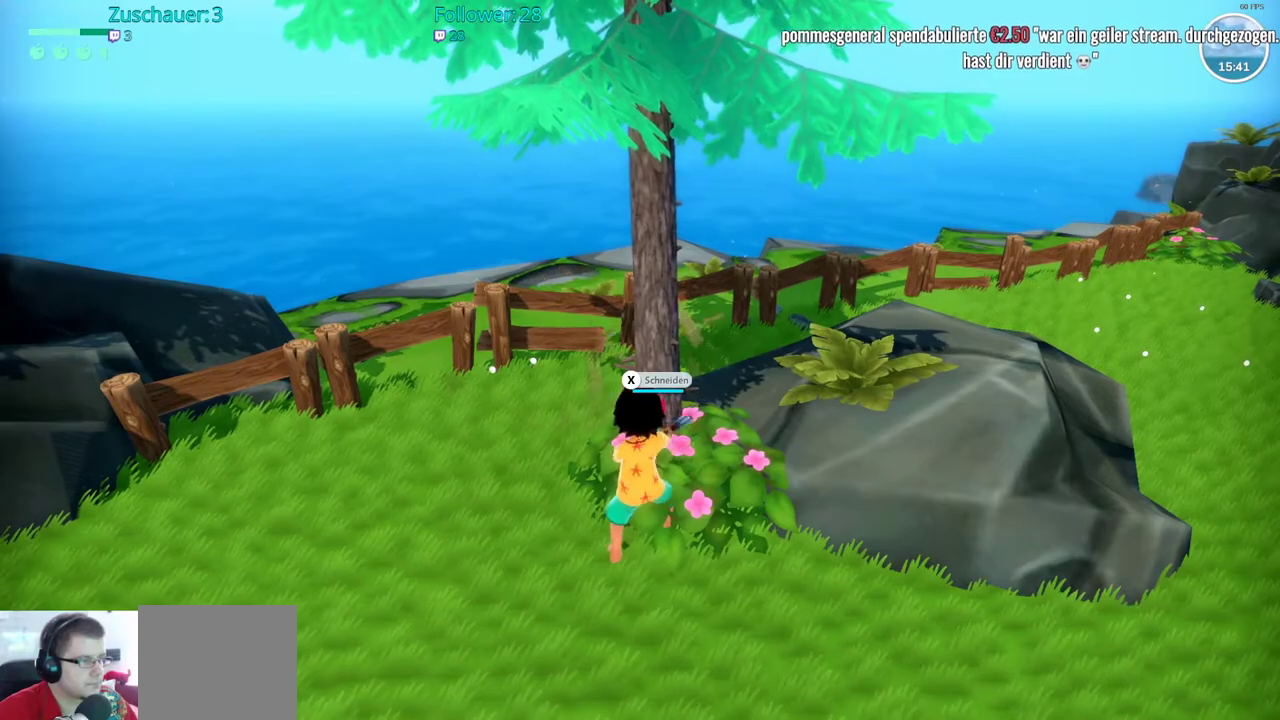
{"buttons": [], "left_stick": "center", "right_stick": "center", "events": []}
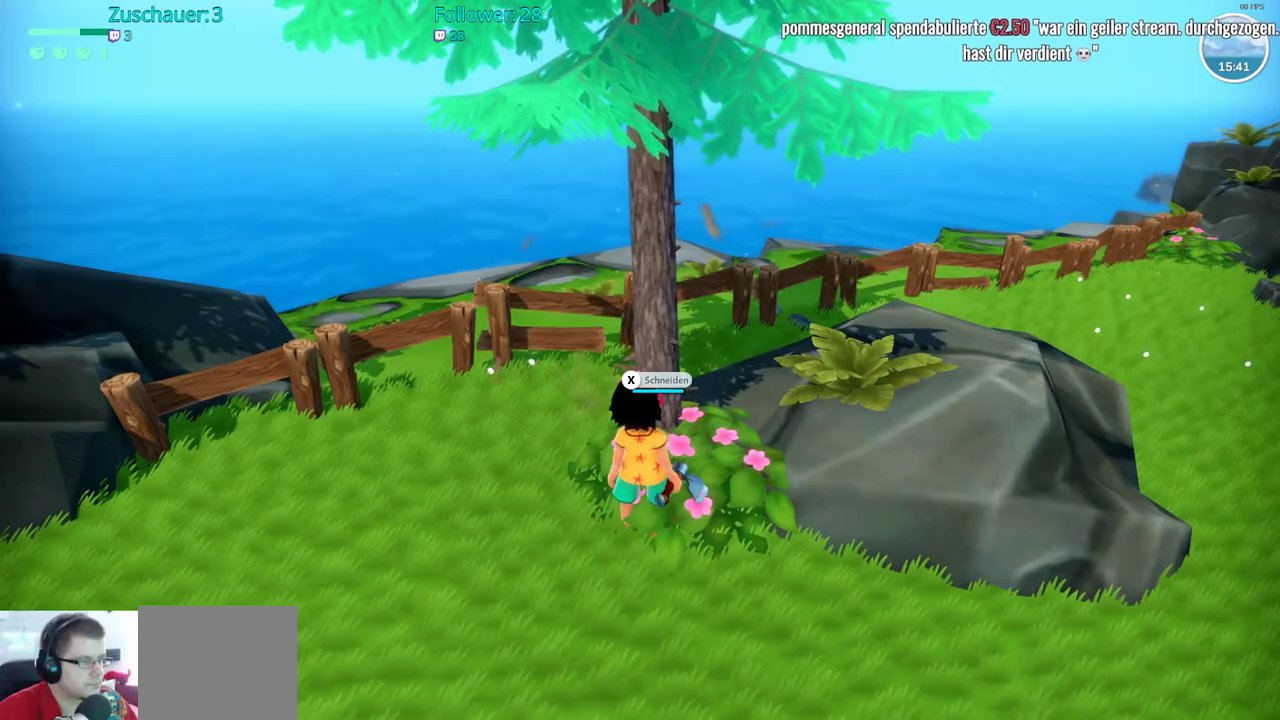
{"buttons": [], "left_stick": "center", "right_stick": "center", "events": []}
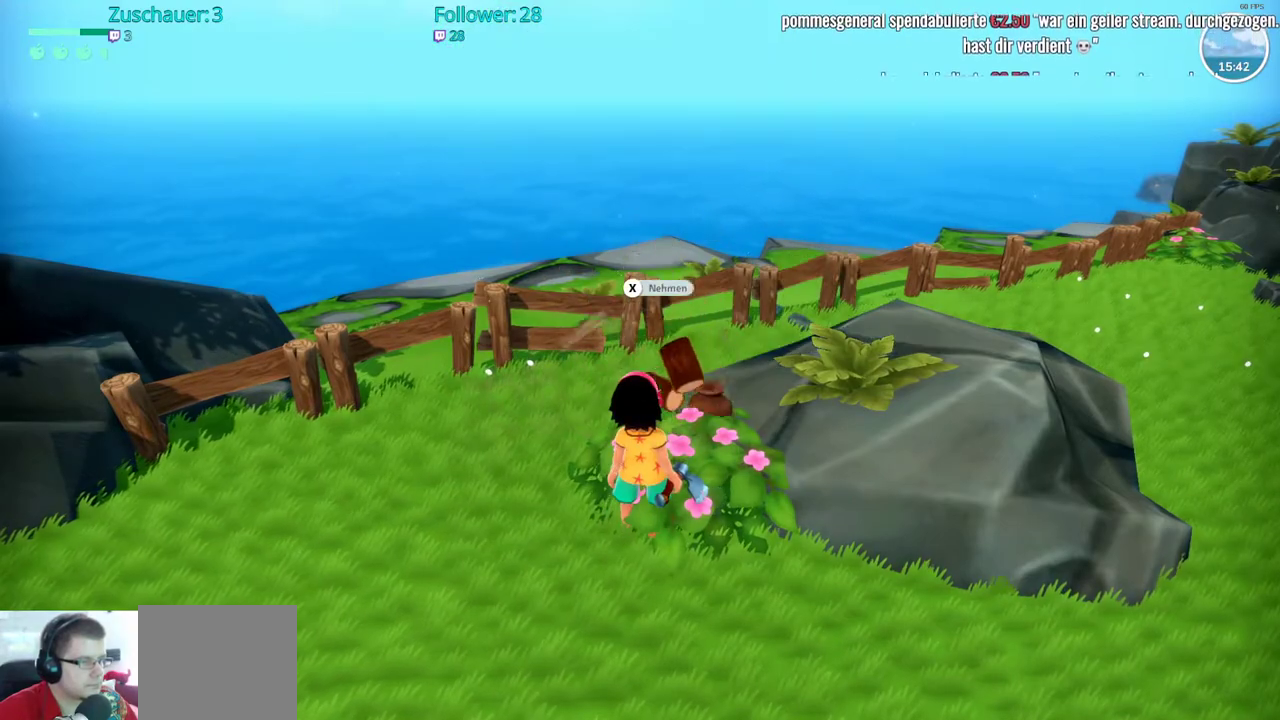
{"buttons": [], "left_stick": "center", "right_stick": "center", "events": [[150, "X", "down"], [317, "X", "up"]]}
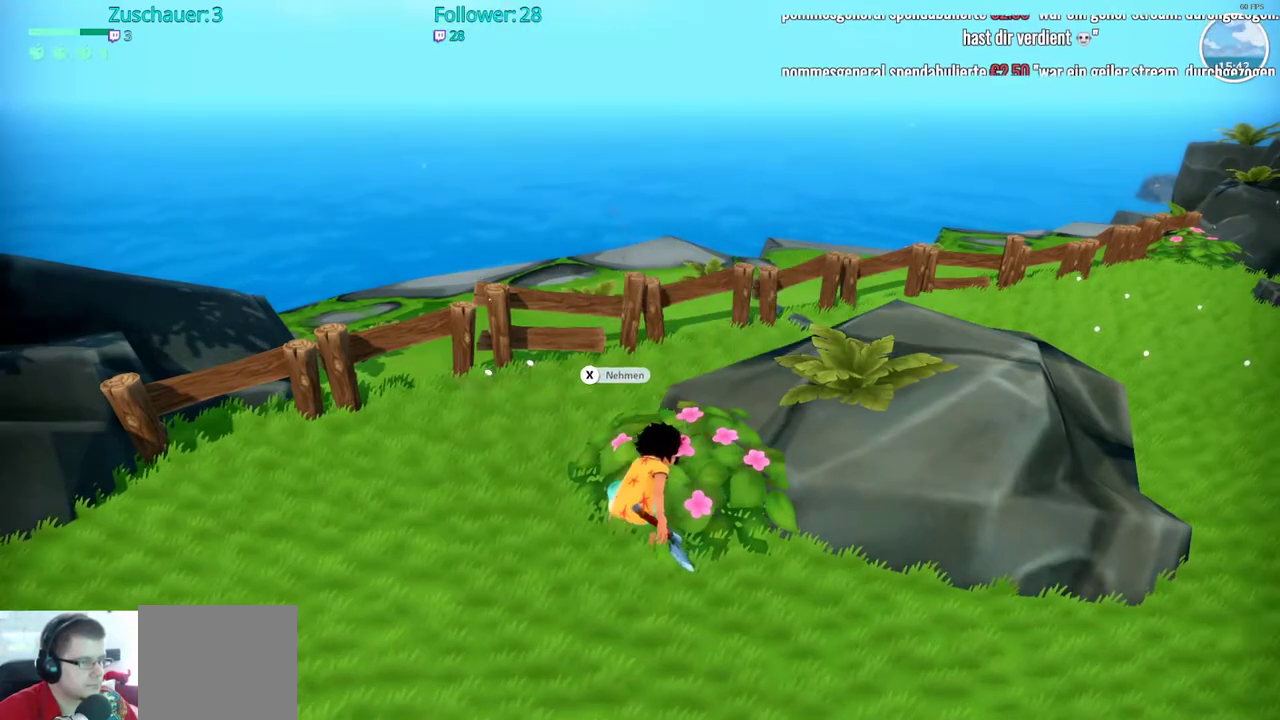
{"buttons": ["X"], "left_stick": "center", "right_stick": "center", "events": [[450, "X", "down"]]}
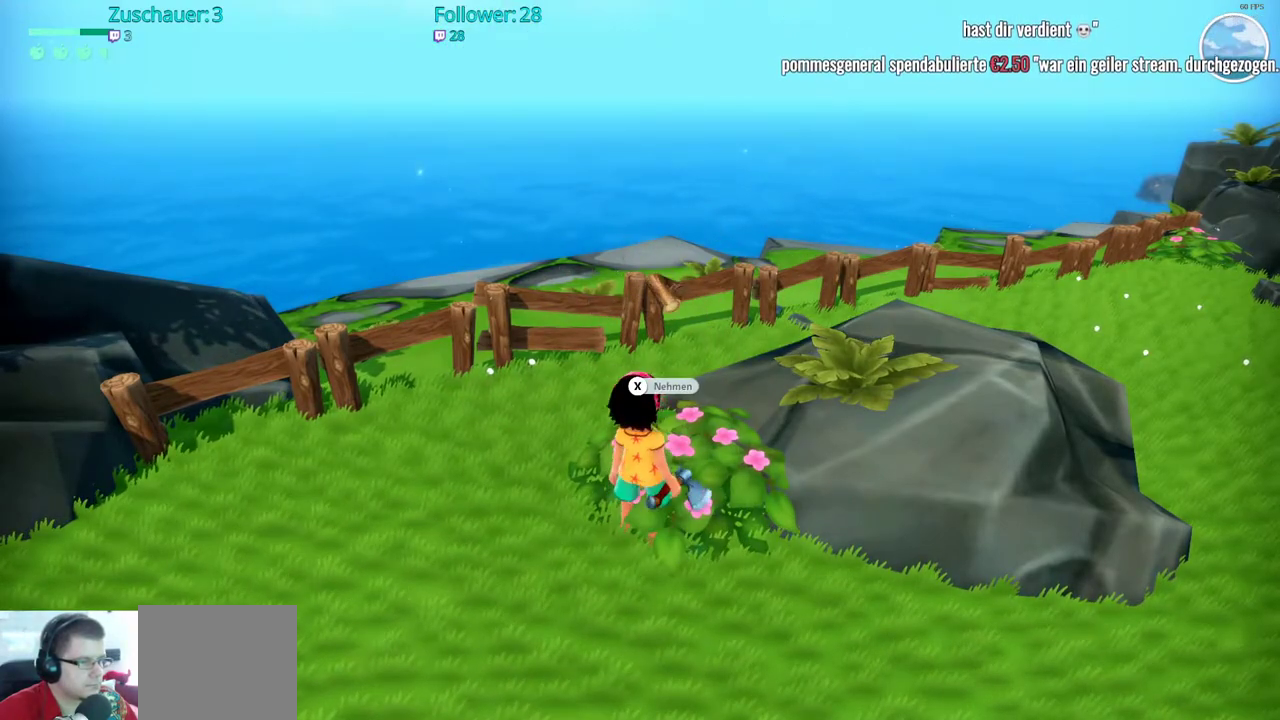
{"buttons": [], "left_stick": "center", "right_stick": "center", "events": [[133, "X", "up"]]}
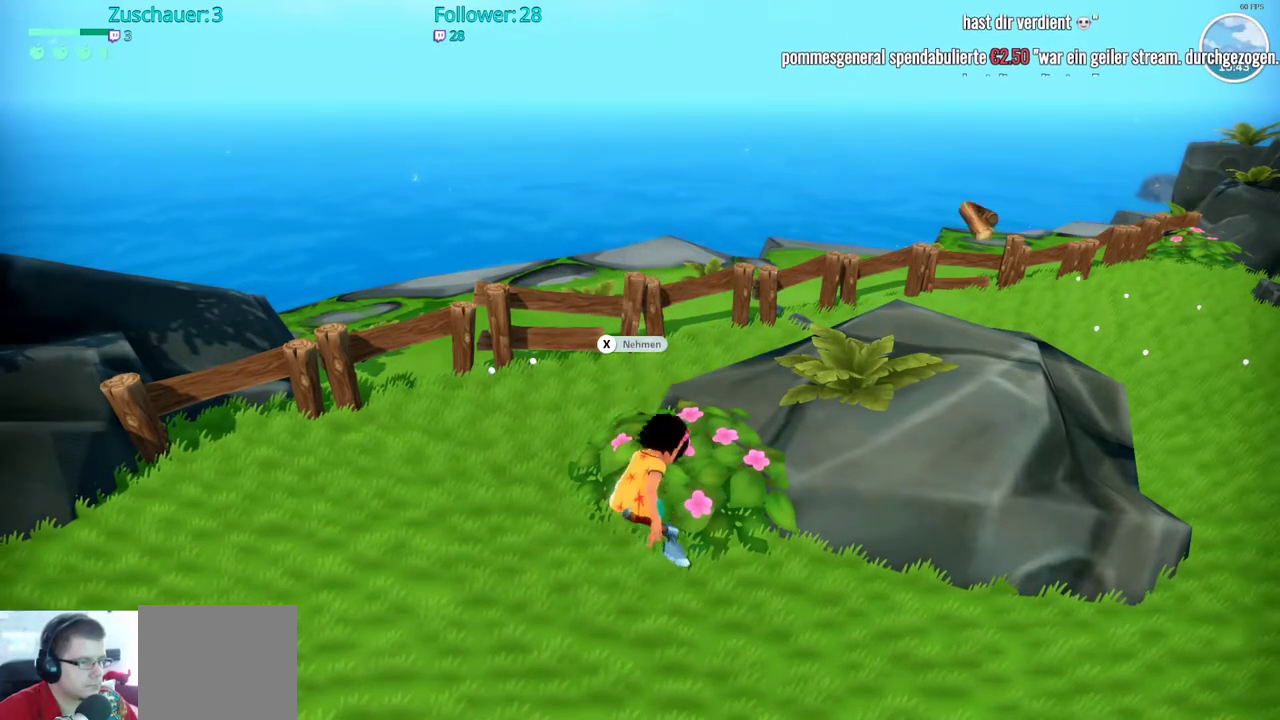
{"buttons": [], "left_stick": "center", "right_stick": "center", "events": [[283, "X", "down"], [467, "X", "up"]]}
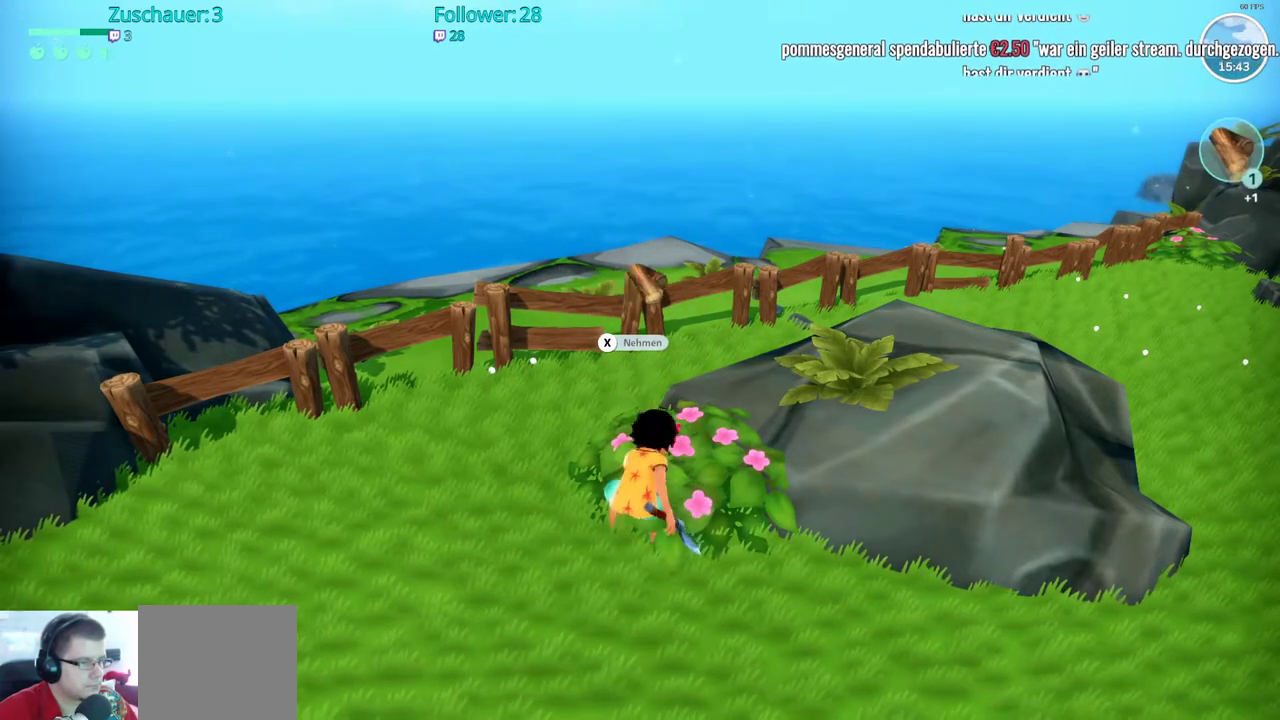
{"buttons": [], "left_stick": "center", "right_stick": "left", "events": [[483, "right_stick", "left"]]}
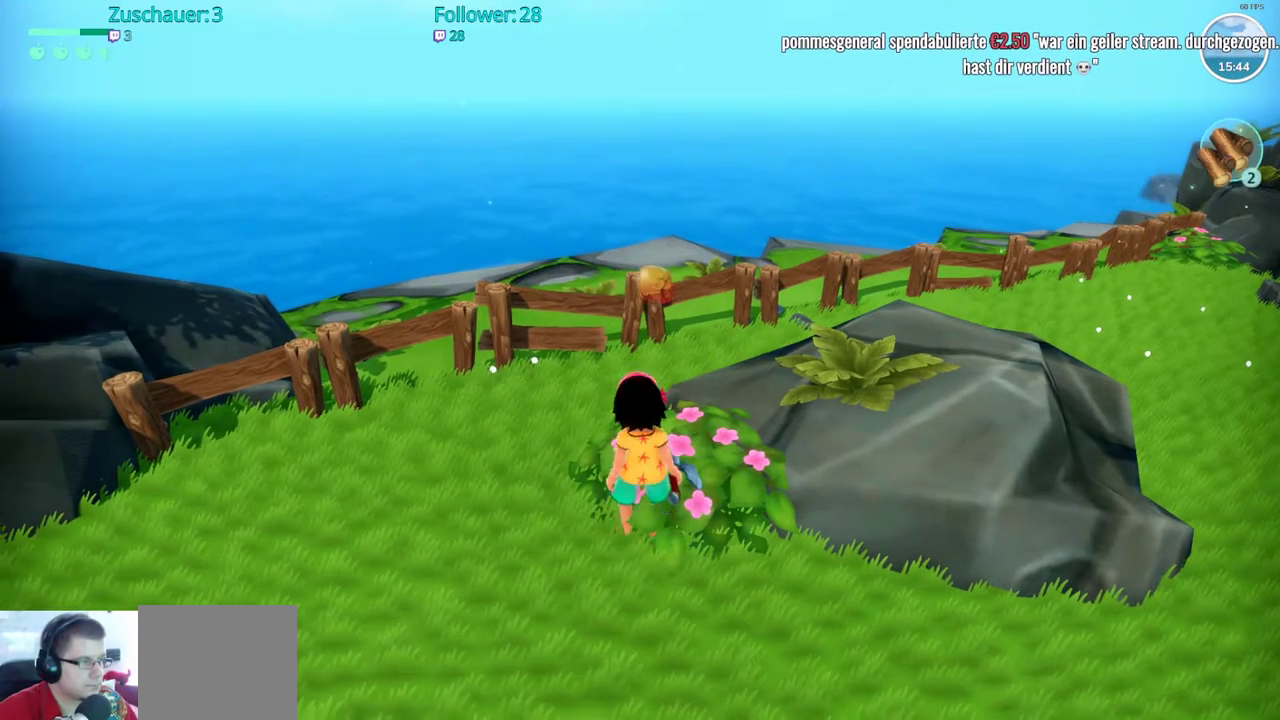
{"buttons": [], "left_stick": "up-left", "right_stick": "left", "events": [[33, "left_stick", "left"], [467, "left_stick", "up-left"]]}
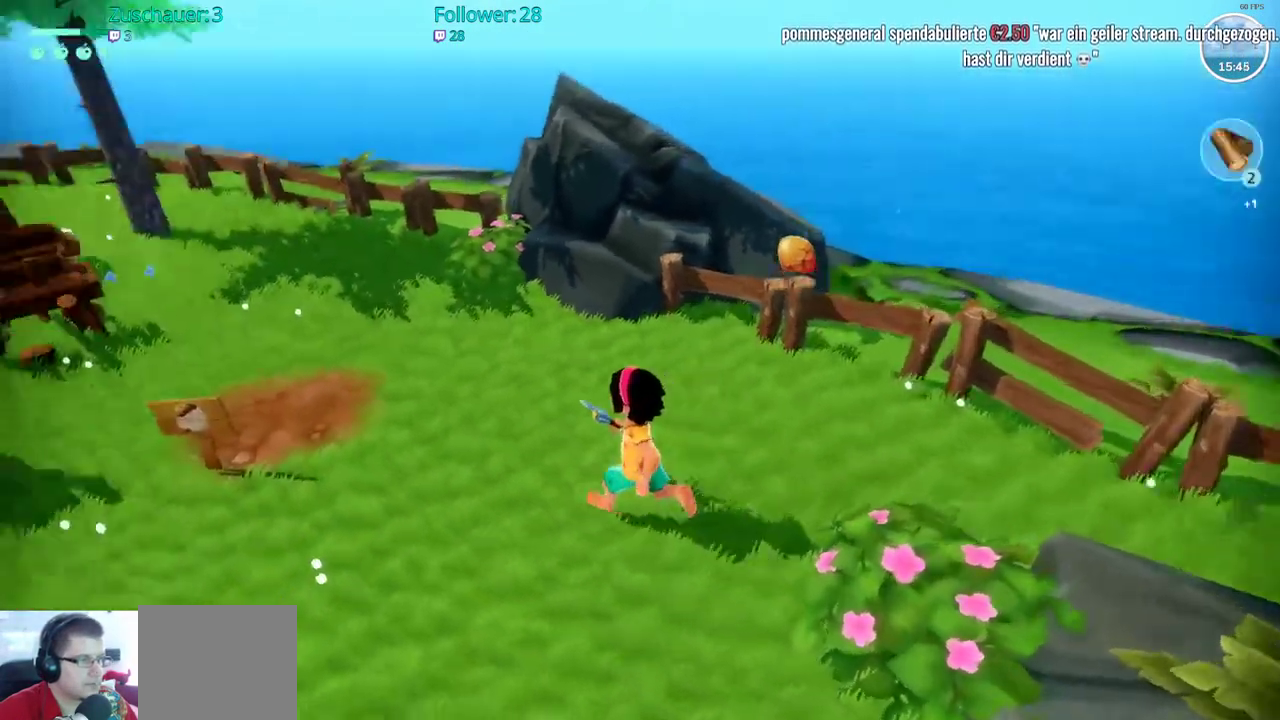
{"buttons": [], "left_stick": "center", "right_stick": "center", "events": [[150, "left_stick", "up"], [350, "right_stick", "center"], [433, "left_stick", "center"]]}
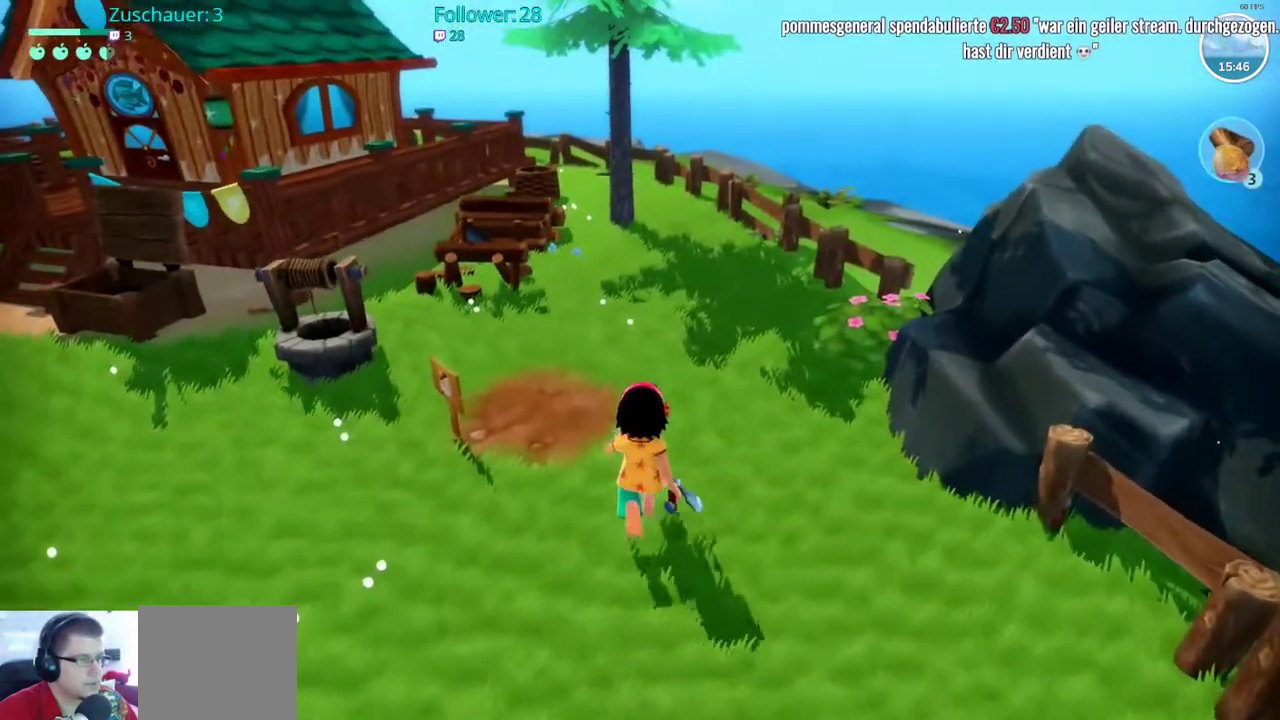
{"buttons": ["R2"], "left_stick": "up", "right_stick": "center", "events": [[217, "left_stick", "up"], [233, "R2", "down"]]}
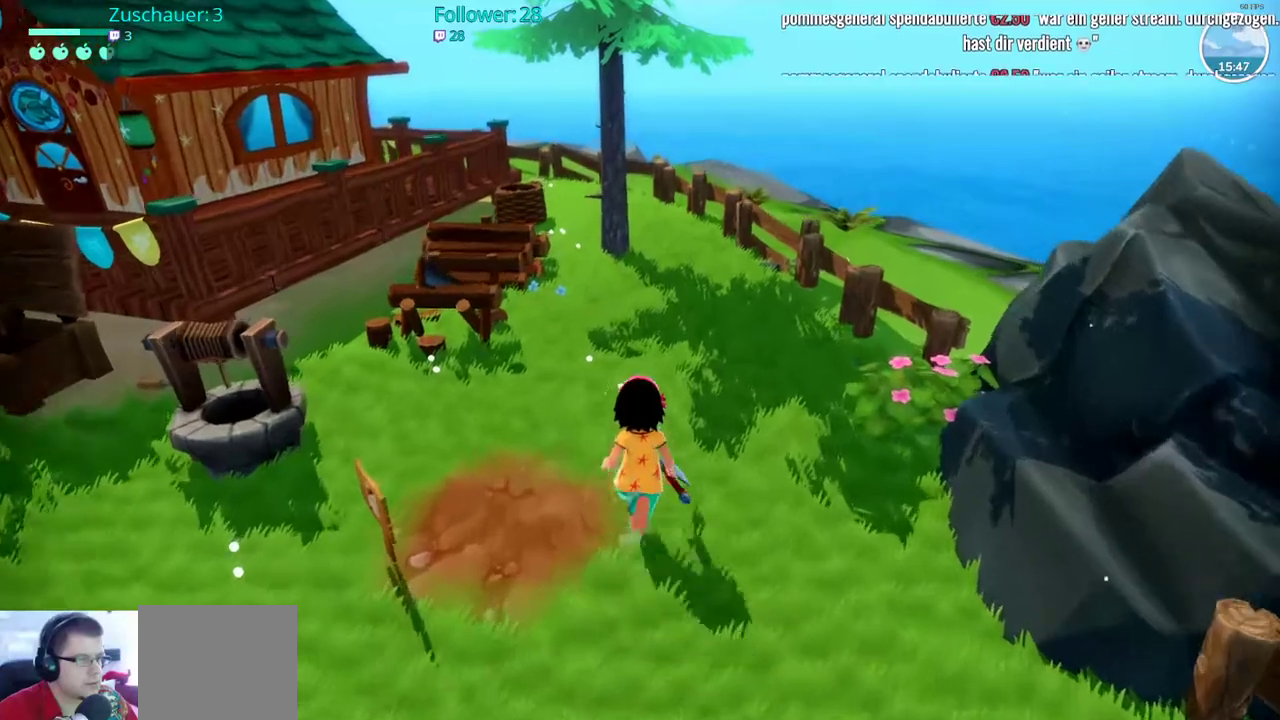
{"buttons": ["R2"], "left_stick": "up", "right_stick": "center", "events": []}
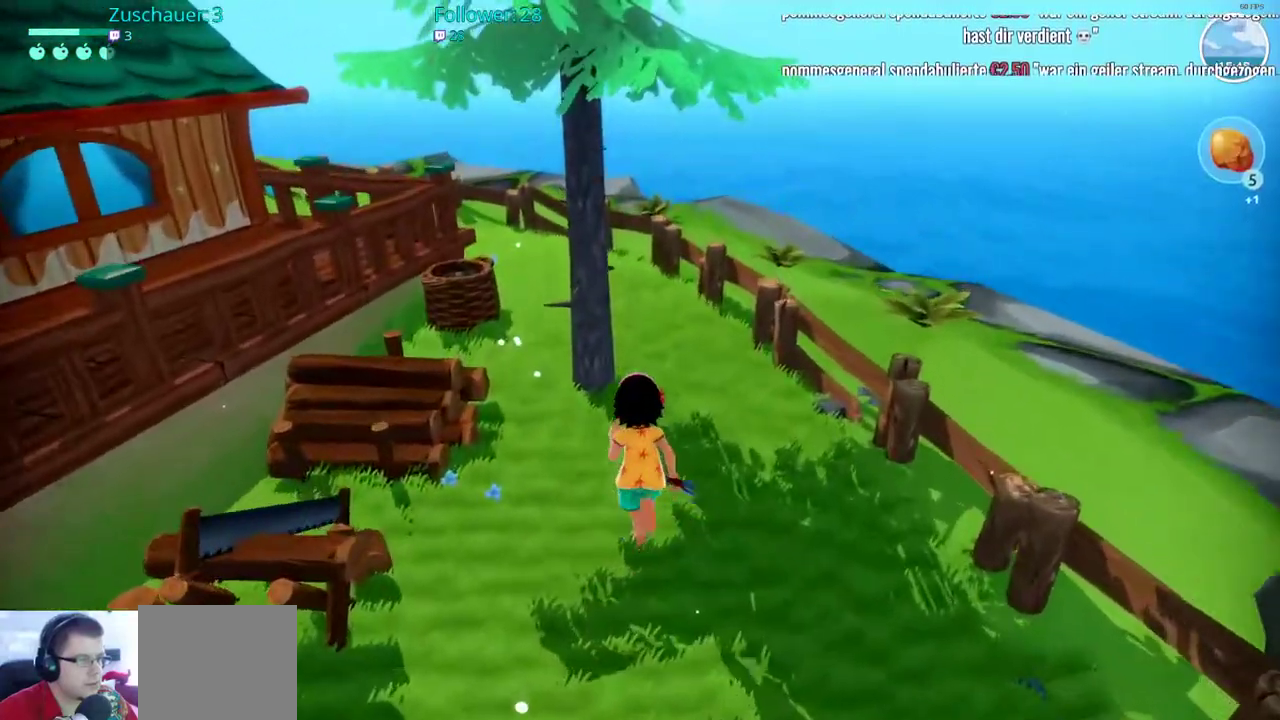
{"buttons": [], "left_stick": "center", "right_stick": "center", "events": [[83, "R2", "up"], [217, "X", "down"], [233, "left_stick", "center"], [317, "X", "up"]]}
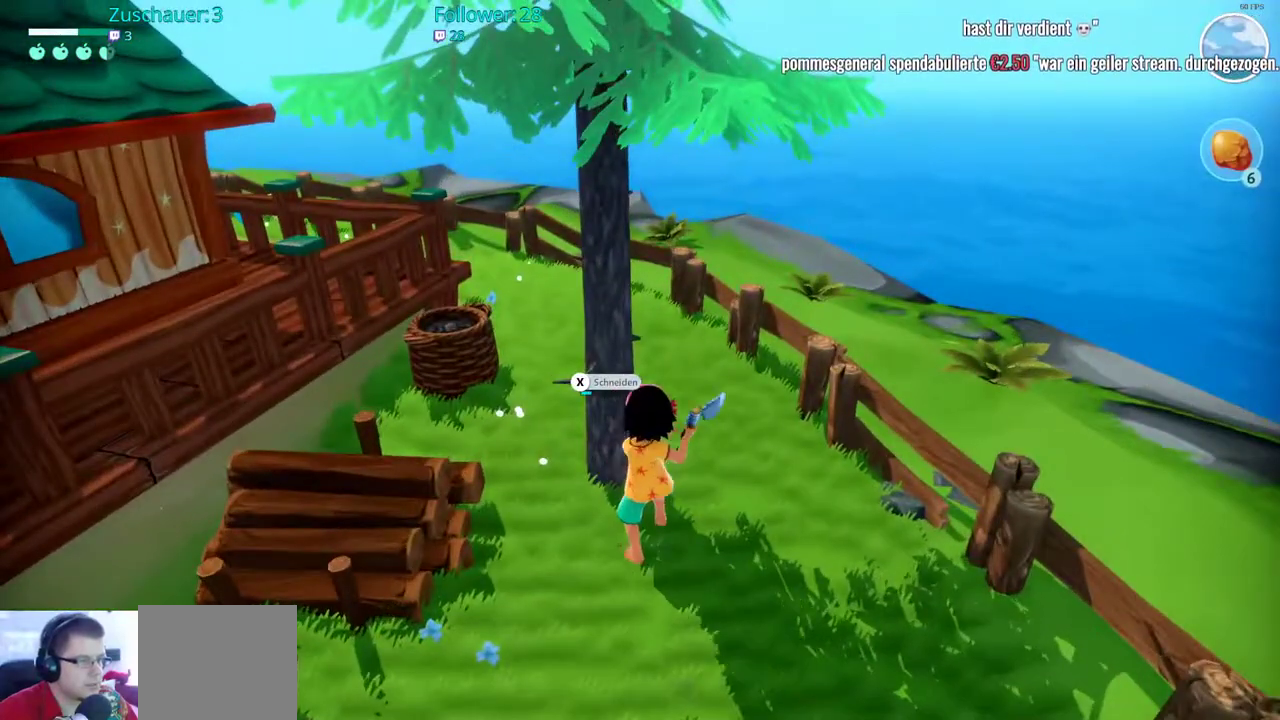
{"buttons": [], "left_stick": "center", "right_stick": "center", "events": []}
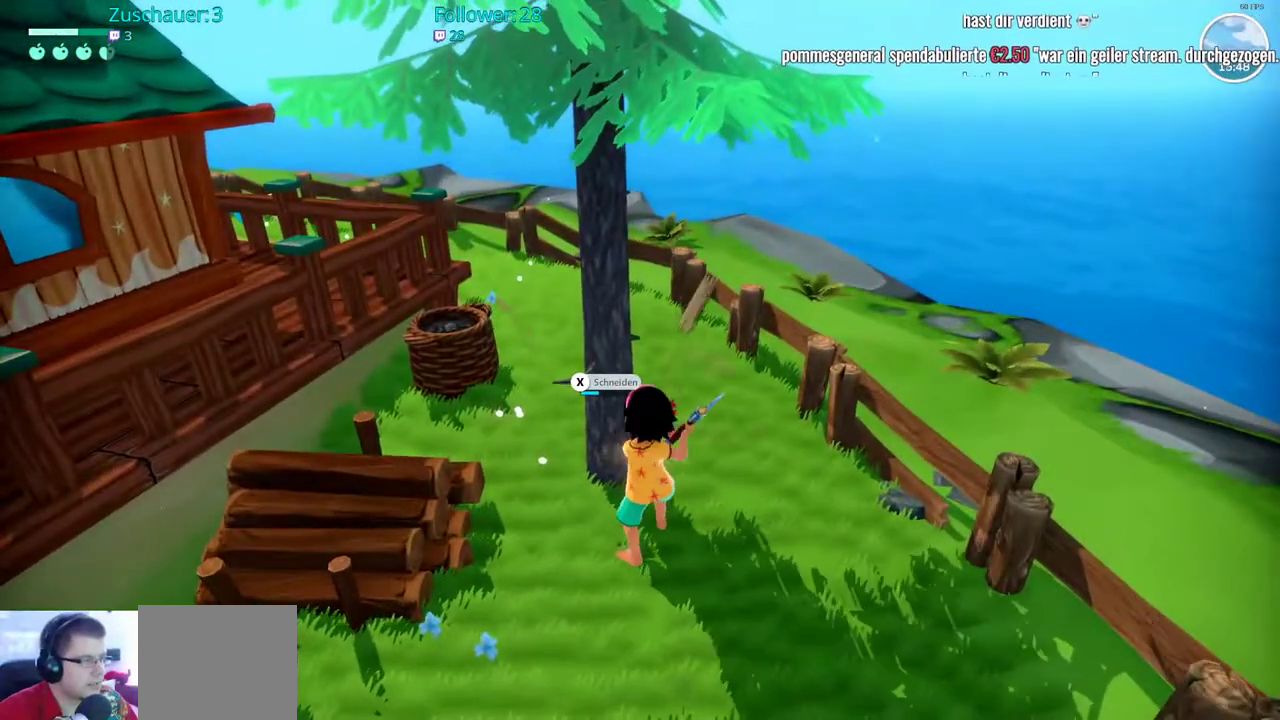
{"buttons": [], "left_stick": "center", "right_stick": "center", "events": []}
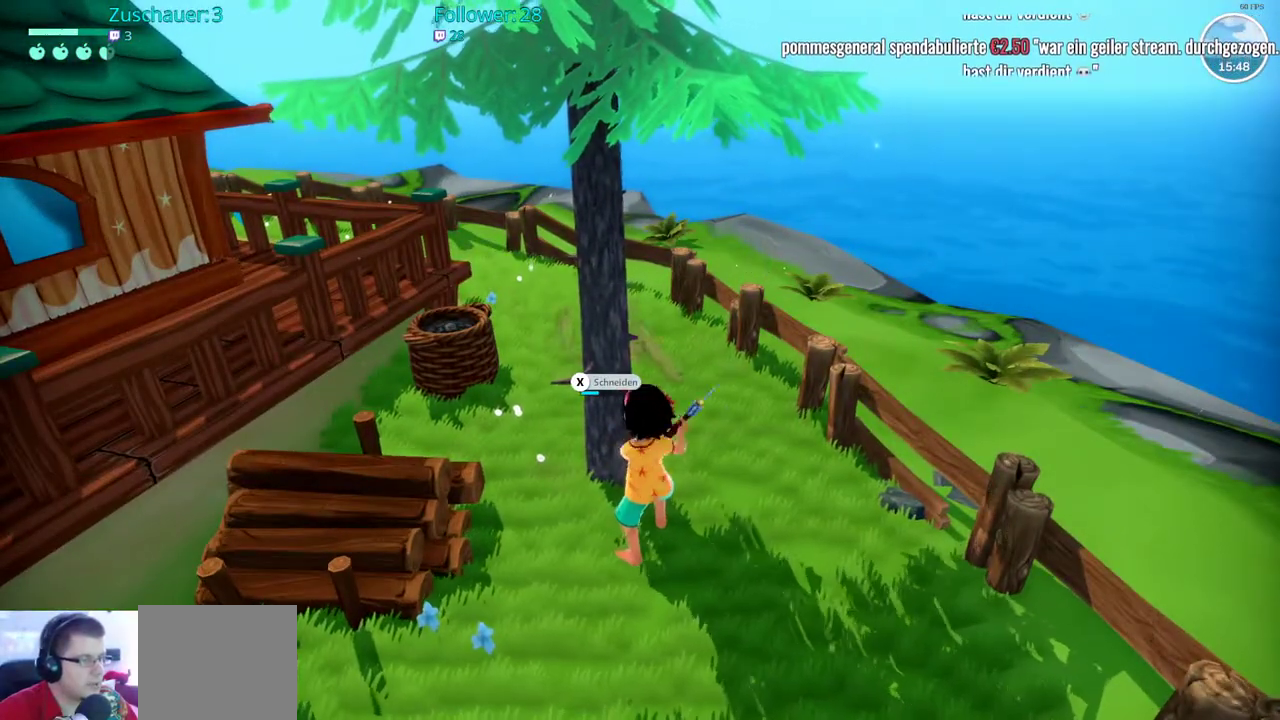
{"buttons": [], "left_stick": "center", "right_stick": "center", "events": []}
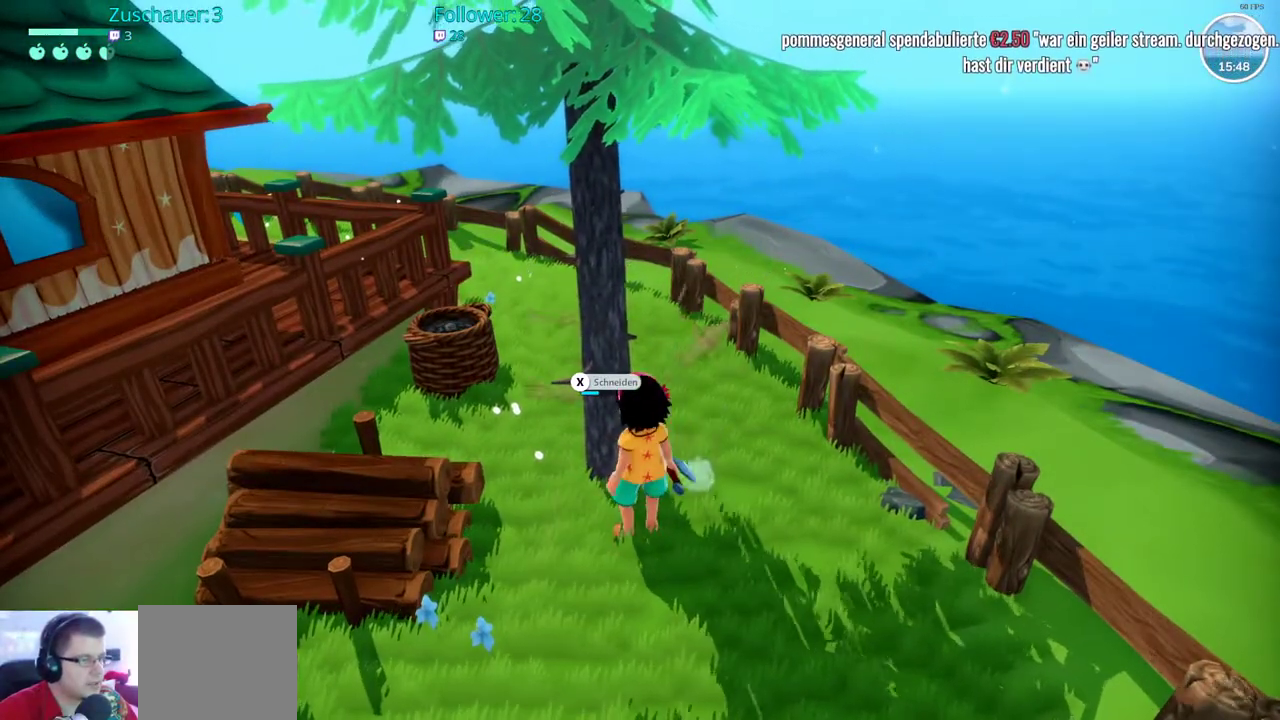
{"buttons": [], "left_stick": "center", "right_stick": "center", "events": [[133, "X", "down"], [300, "X", "up"]]}
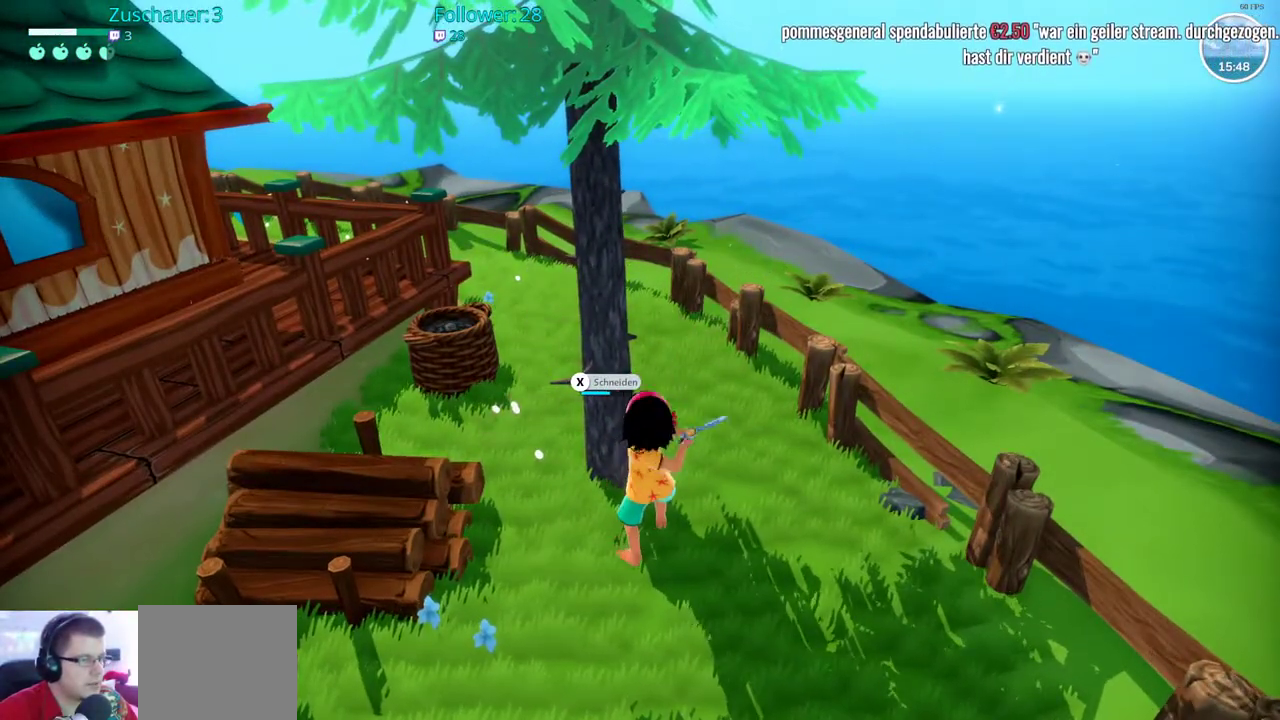
{"buttons": [], "left_stick": "center", "right_stick": "center", "events": []}